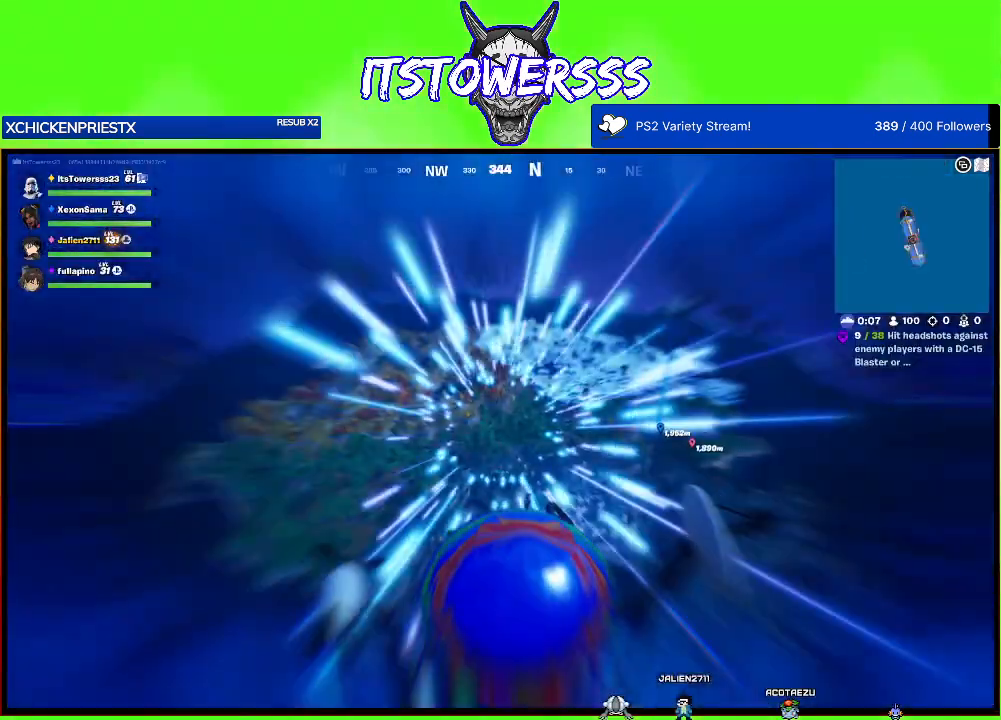
Gameplay with a controller (Xbox layout); each line is a JSON object with the inputs held at the frame after it. "events" lists button and stick changes between this image and that frame as [ms after this image, input, new state], when the widget could be followed in between.
{"buttons": ["DPAD_DOWN"], "left_stick": "center", "right_stick": "center", "events": [[383, "DPAD_DOWN", "down"]]}
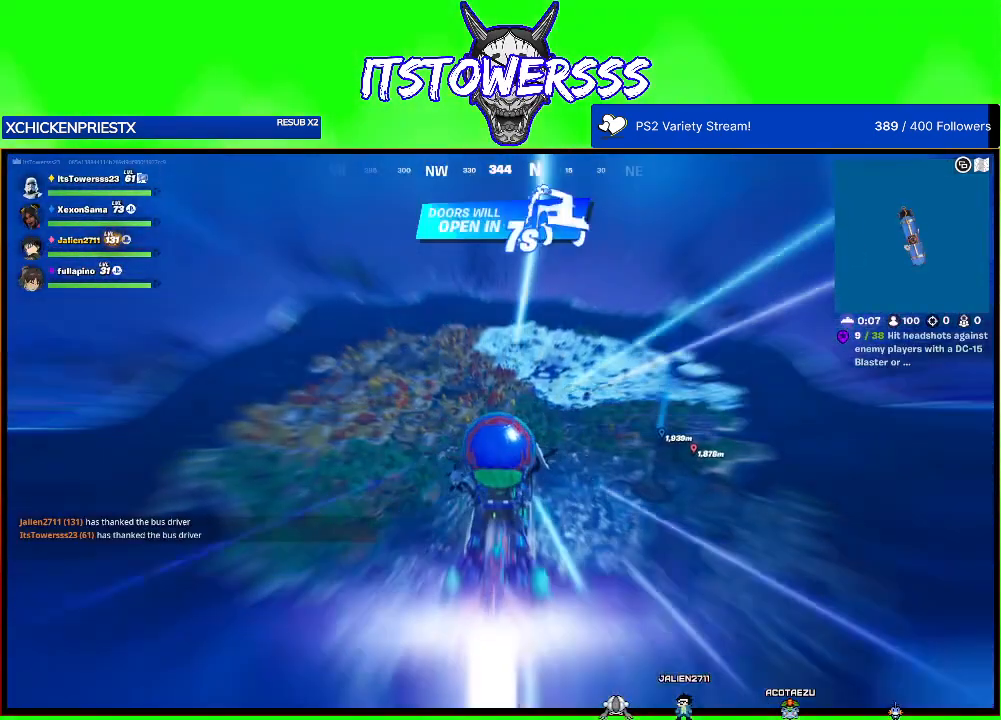
{"buttons": [], "left_stick": "center", "right_stick": "center", "events": [[33, "DPAD_DOWN", "up"]]}
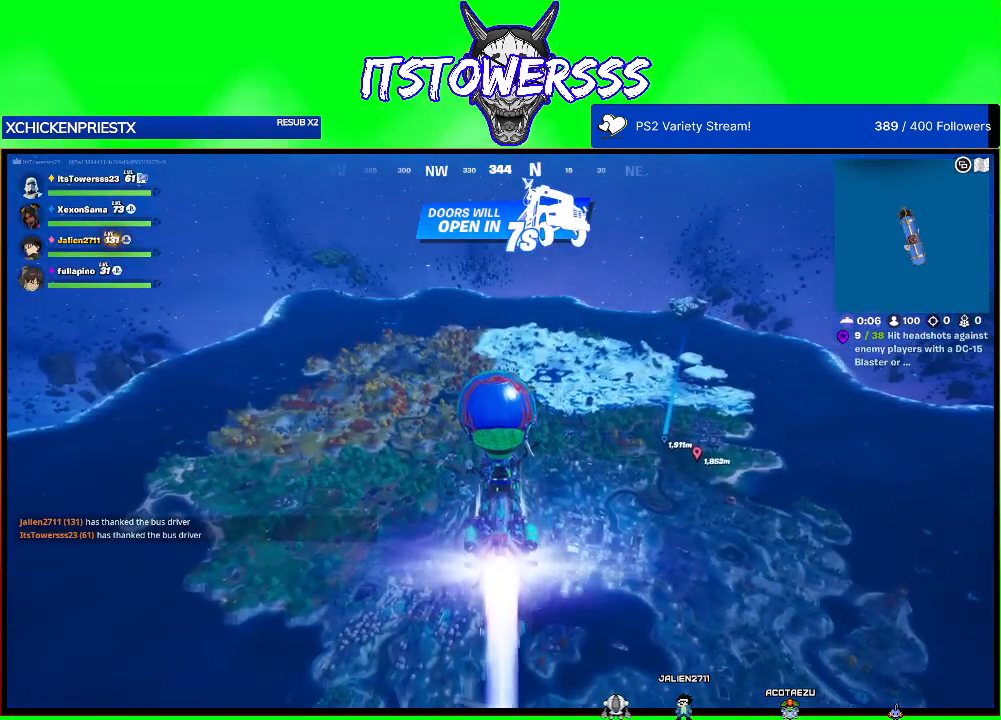
{"buttons": [], "left_stick": "center", "right_stick": "center", "events": [[150, "SELECT", "down"], [283, "SELECT", "up"]]}
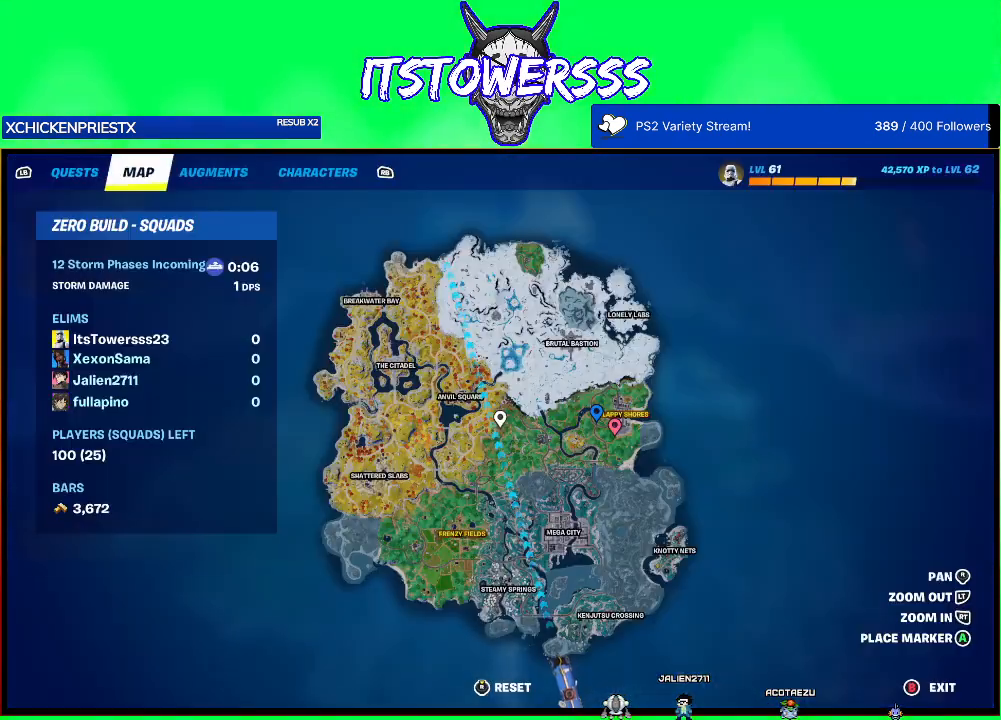
{"buttons": [], "left_stick": "center", "right_stick": "center", "events": [[317, "right_stick", "right"], [483, "right_stick", "center"]]}
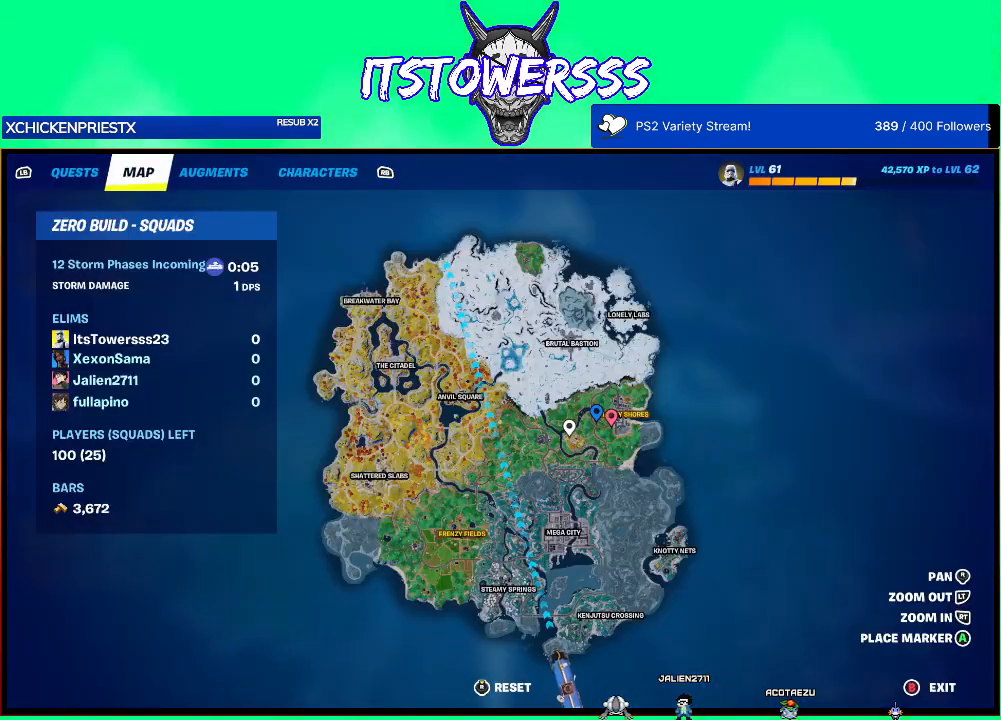
{"buttons": [], "left_stick": "center", "right_stick": "center", "events": [[183, "right_stick", "right"], [350, "right_stick", "center"]]}
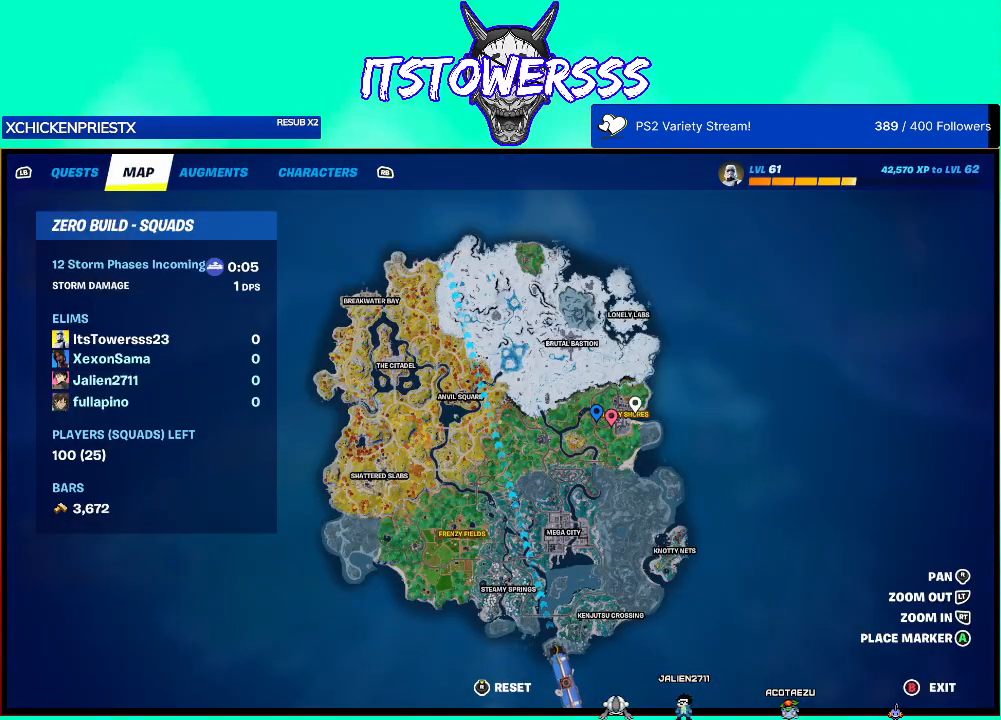
{"buttons": [], "left_stick": "center", "right_stick": "center", "events": [[183, "SELECT", "down"], [300, "SELECT", "up"]]}
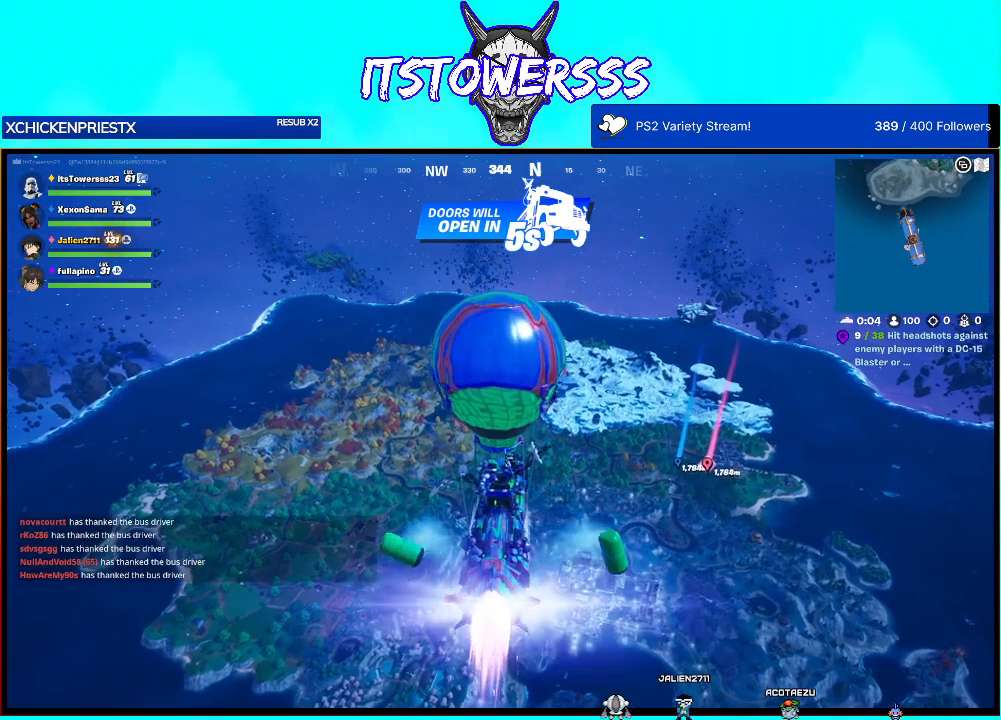
{"buttons": [], "left_stick": "center", "right_stick": "right", "events": [[217, "right_stick", "right"]]}
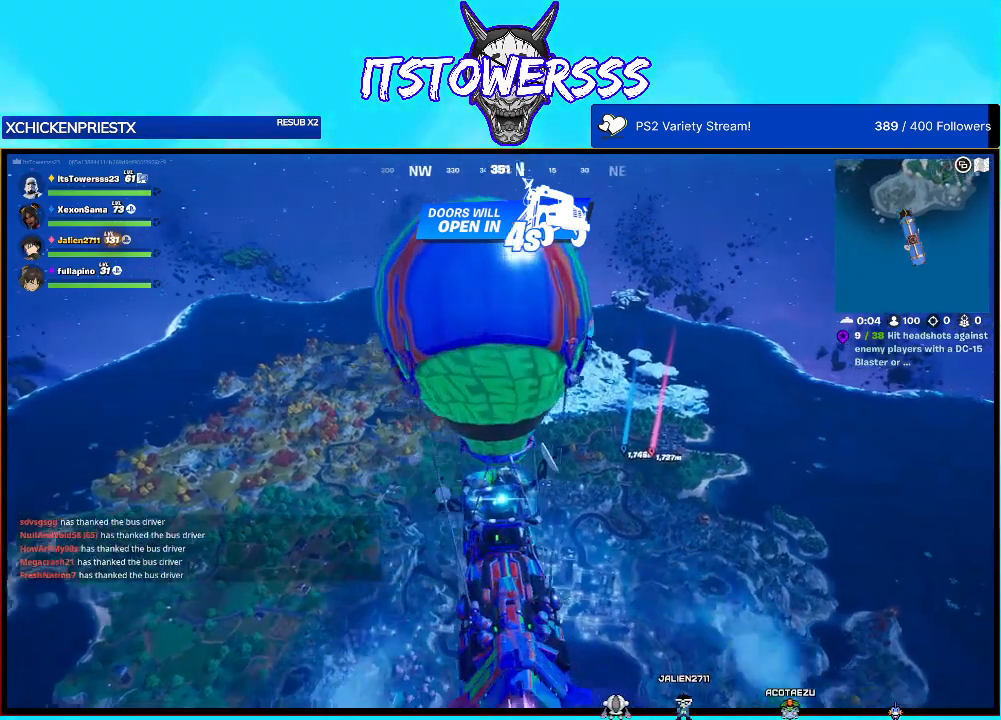
{"buttons": [], "left_stick": "center", "right_stick": "right", "events": []}
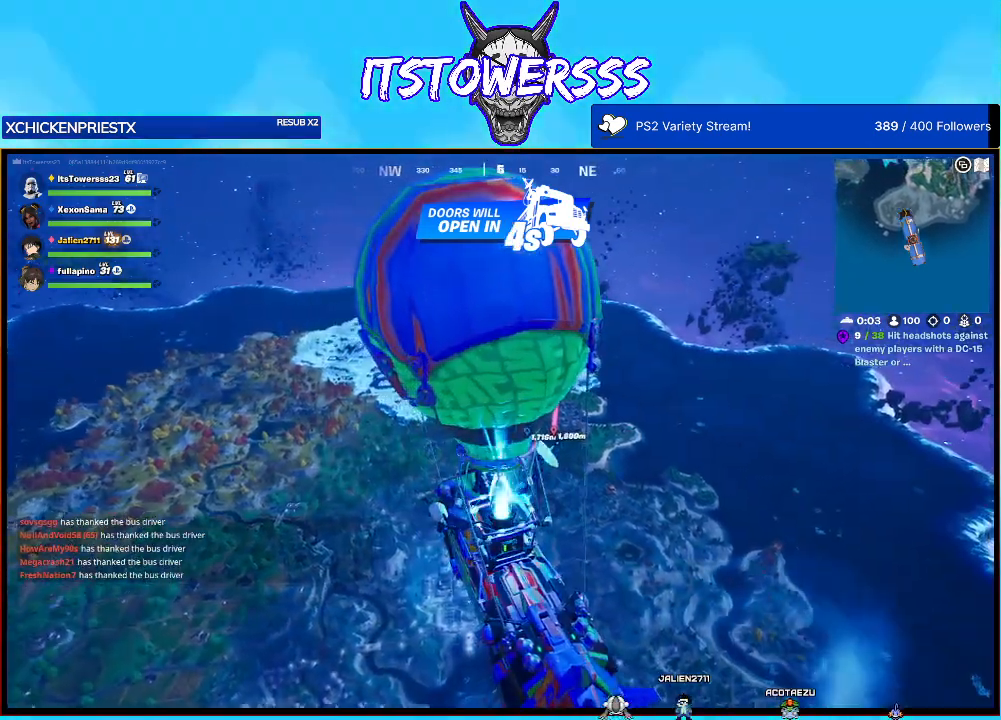
{"buttons": [], "left_stick": "center", "right_stick": "center", "events": [[67, "SELECT", "down"], [167, "SELECT", "up"], [183, "right_stick", "center"]]}
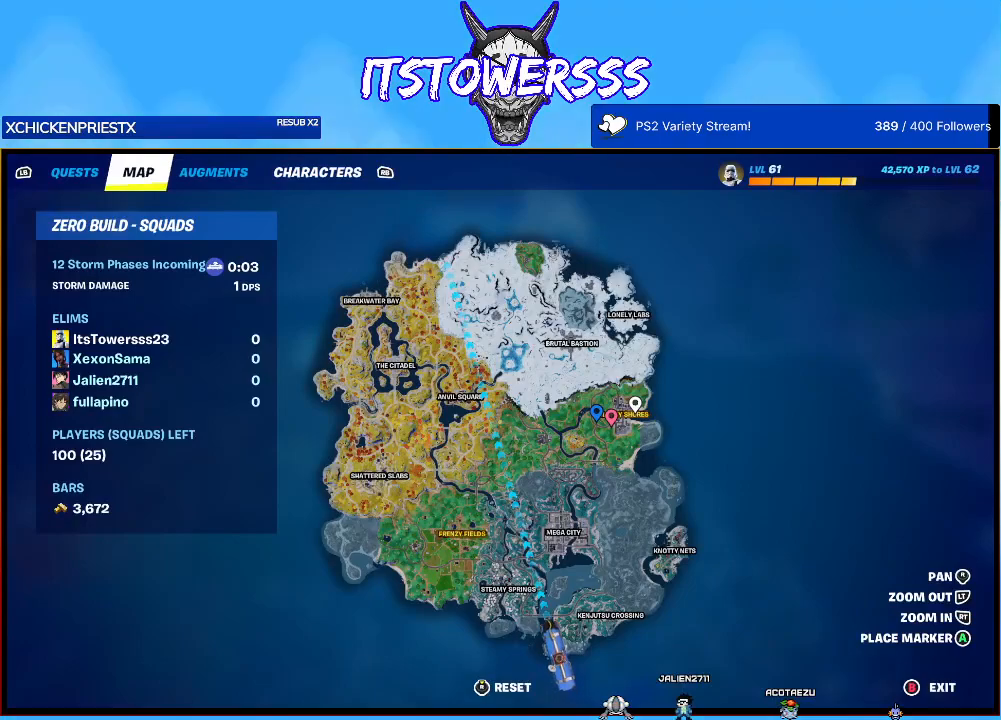
{"buttons": ["SELECT"], "left_stick": "center", "right_stick": "center", "events": [[483, "SELECT", "down"]]}
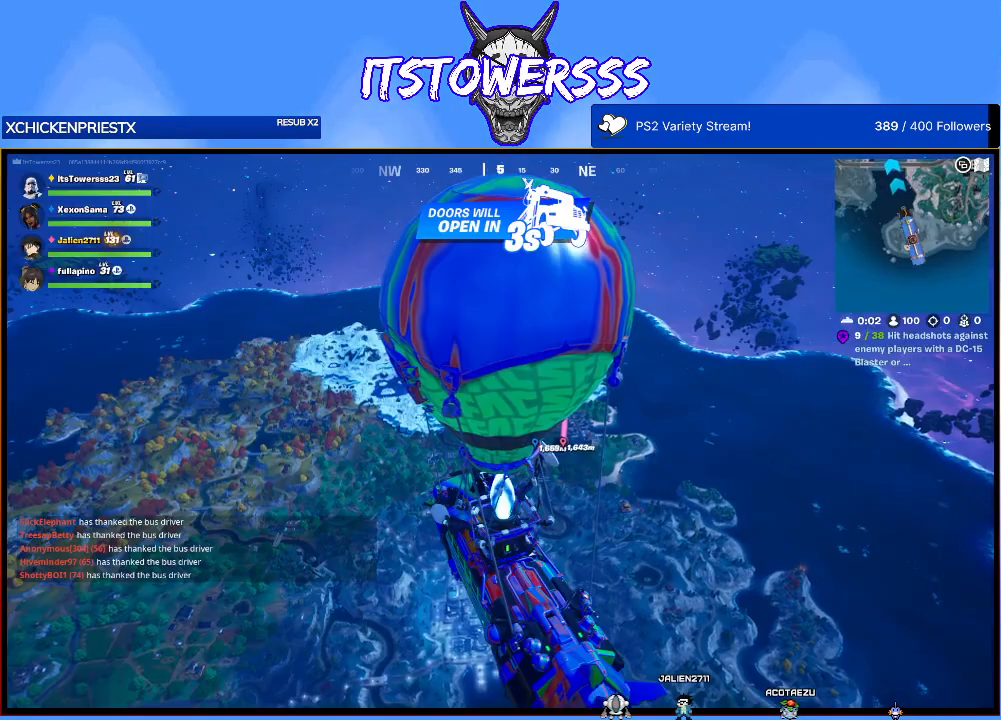
{"buttons": [], "left_stick": "center", "right_stick": "right", "events": [[117, "SELECT", "up"], [250, "right_stick", "right"]]}
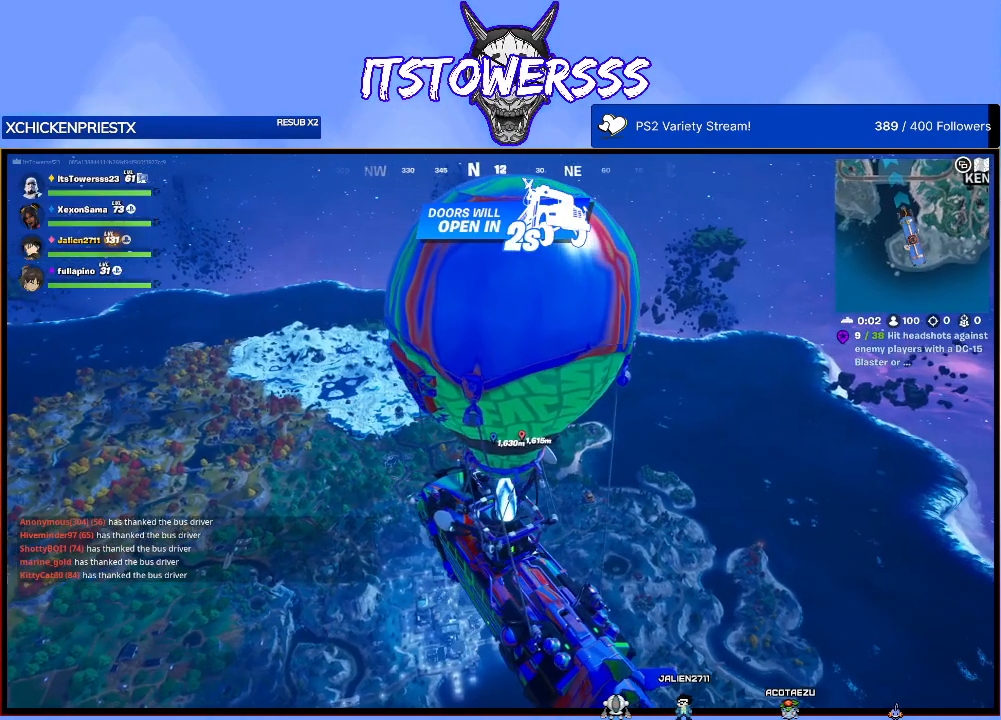
{"buttons": [], "left_stick": "center", "right_stick": "center", "events": [[333, "right_stick", "center"]]}
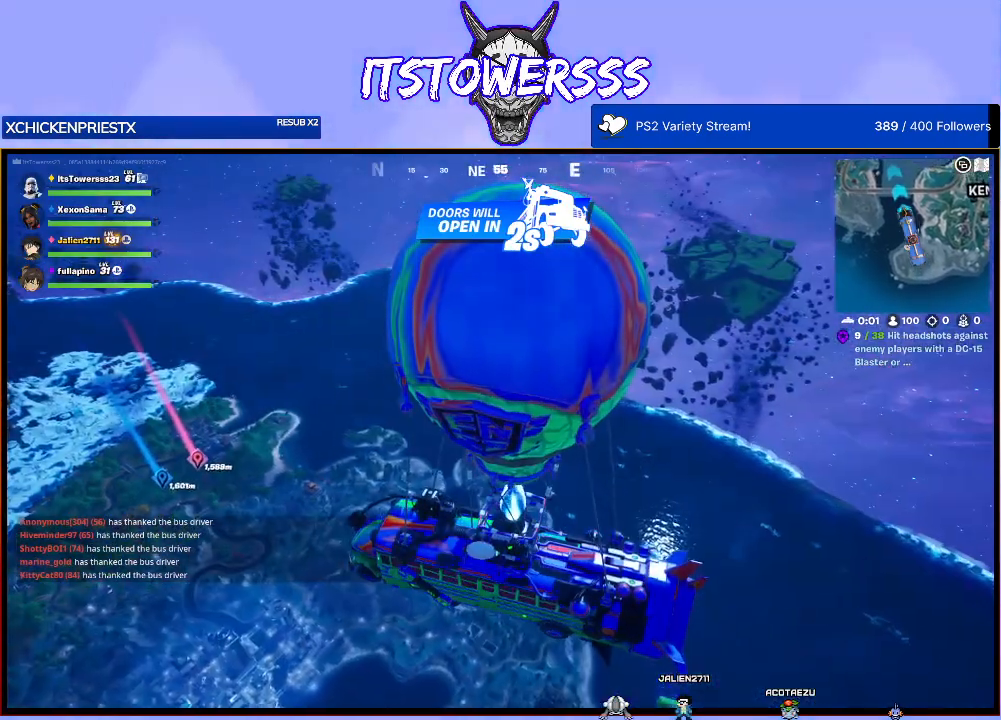
{"buttons": [], "left_stick": "center", "right_stick": "center", "events": []}
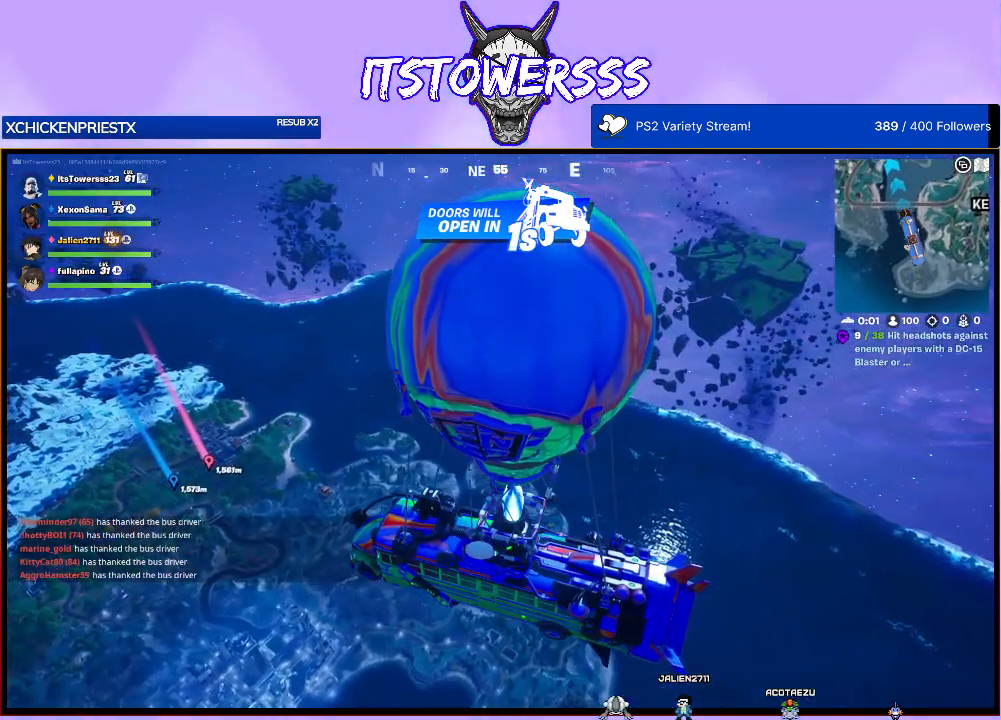
{"buttons": [], "left_stick": "center", "right_stick": "center", "events": []}
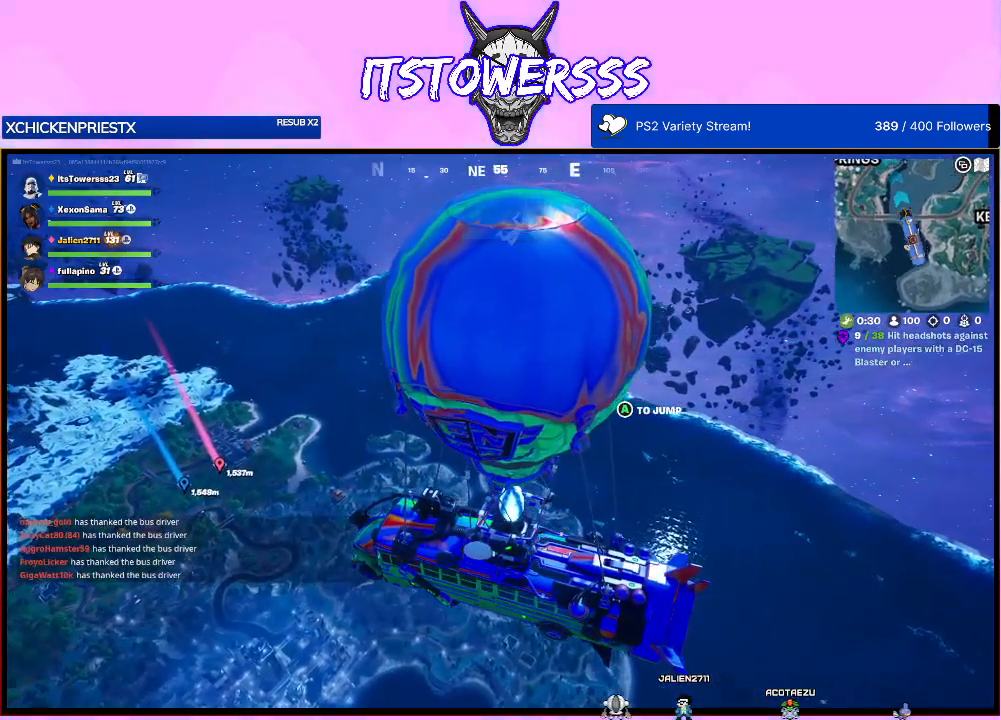
{"buttons": [], "left_stick": "center", "right_stick": "center", "events": []}
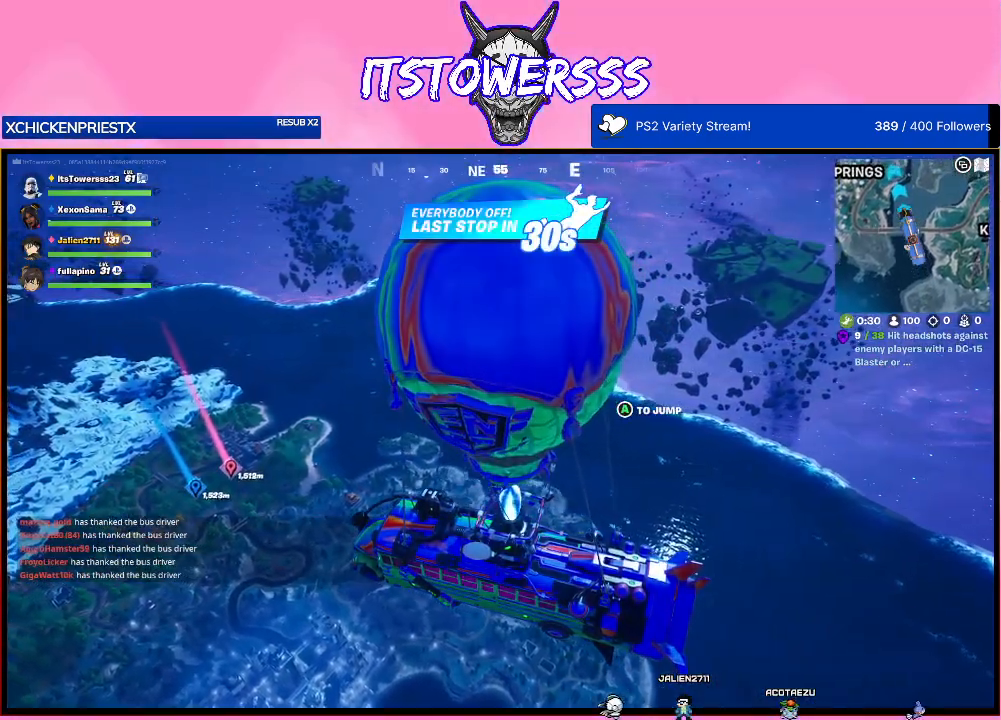
{"buttons": [], "left_stick": "center", "right_stick": "center", "events": [[50, "right_stick", "left"], [383, "right_stick", "center"]]}
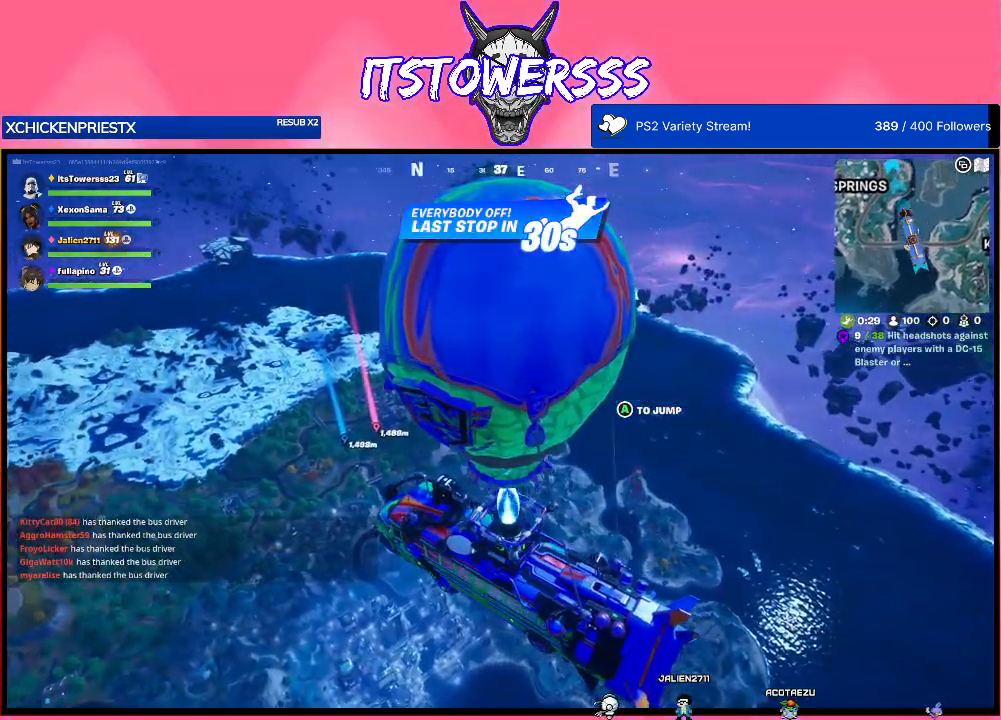
{"buttons": [], "left_stick": "center", "right_stick": "center", "events": []}
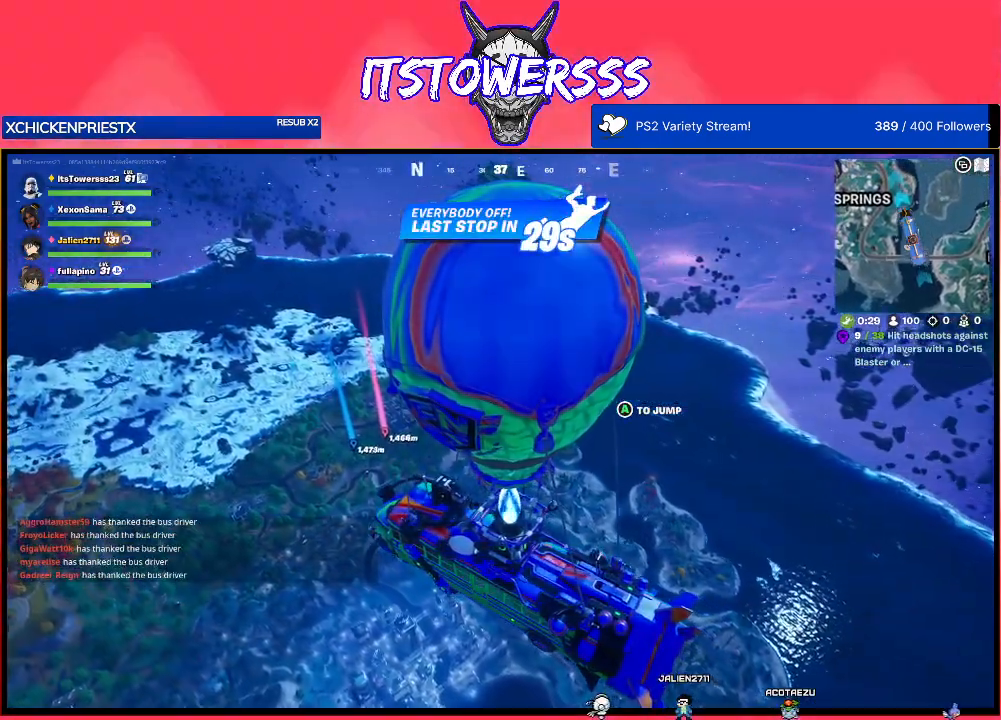
{"buttons": [], "left_stick": "center", "right_stick": "center", "events": []}
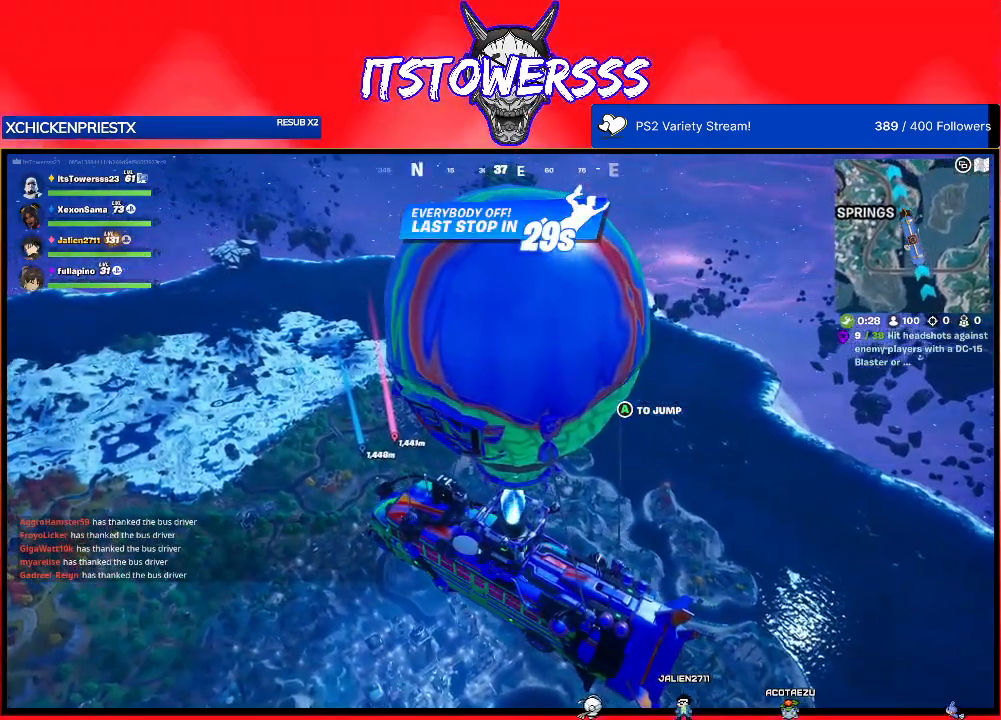
{"buttons": [], "left_stick": "center", "right_stick": "center", "events": []}
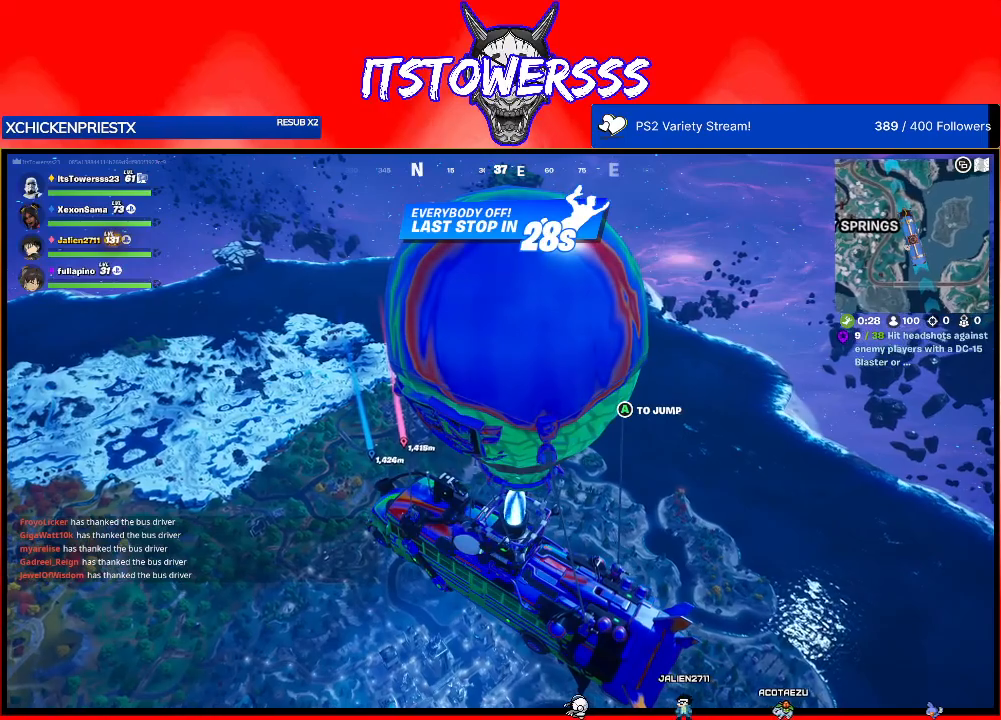
{"buttons": [], "left_stick": "center", "right_stick": "center", "events": []}
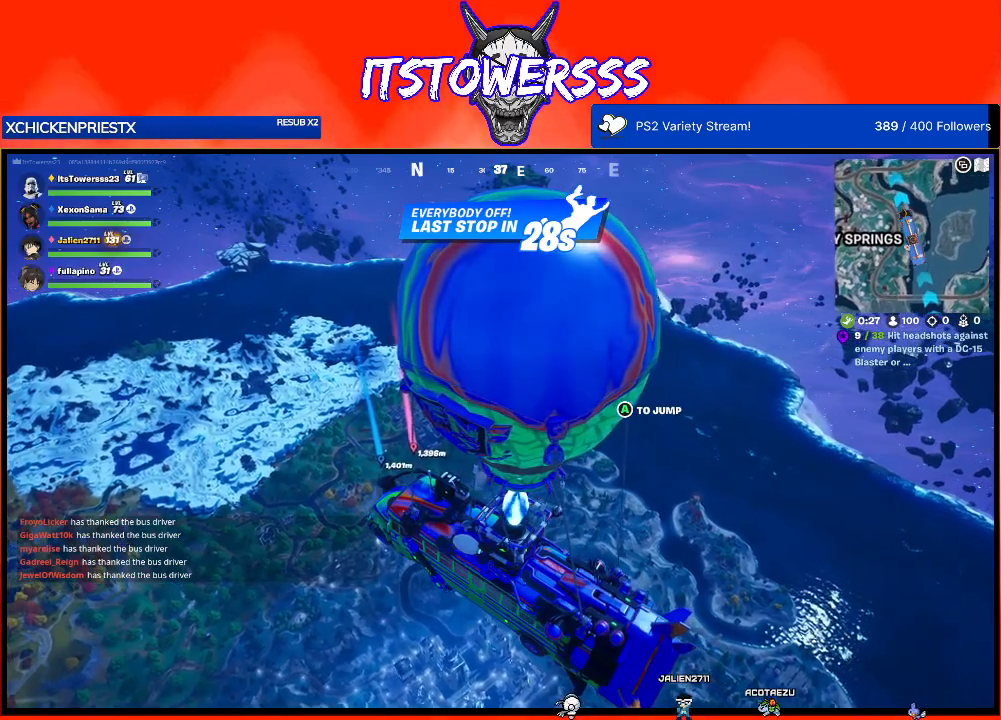
{"buttons": [], "left_stick": "center", "right_stick": "center", "events": []}
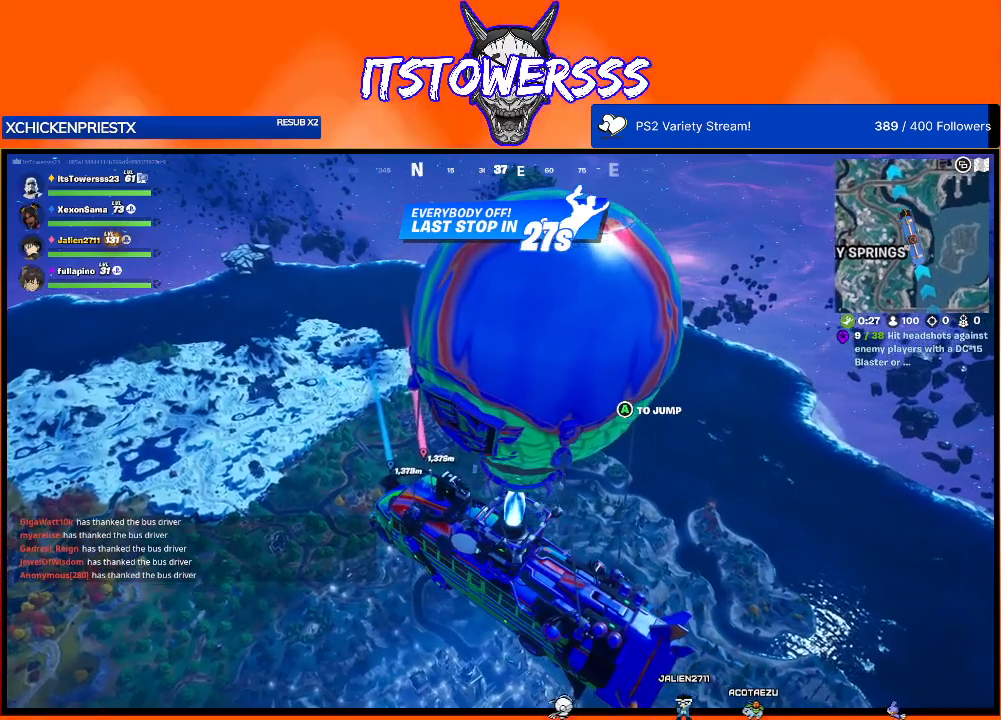
{"buttons": [], "left_stick": "up", "right_stick": "center", "events": [[400, "left_stick", "up"]]}
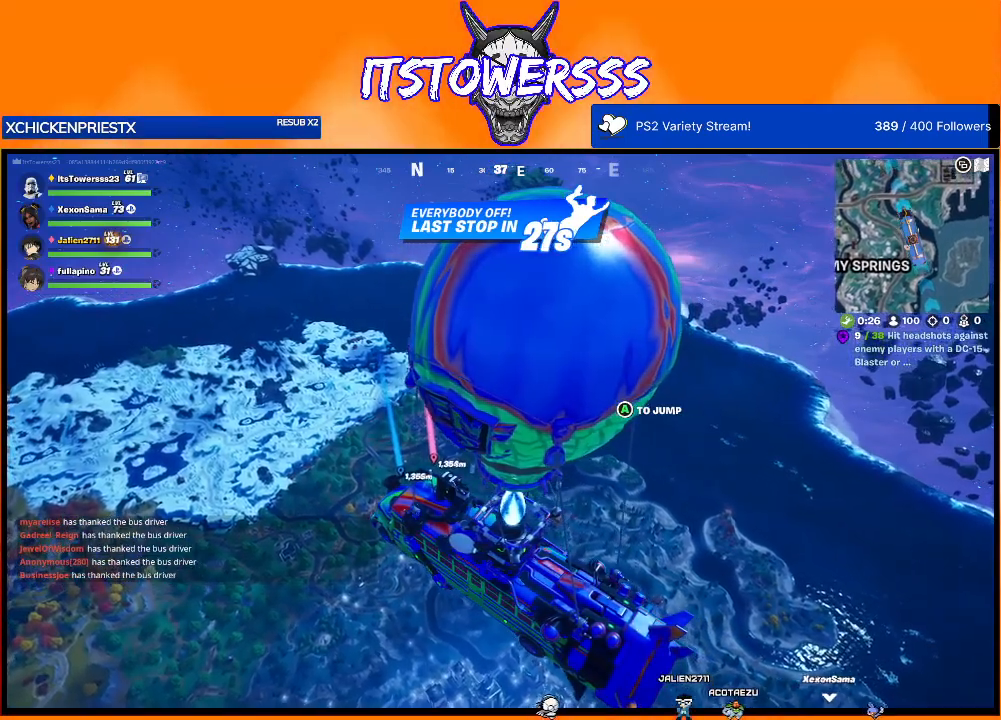
{"buttons": ["DPAD_DOWN"], "left_stick": "up", "right_stick": "center", "events": [[467, "DPAD_DOWN", "down"]]}
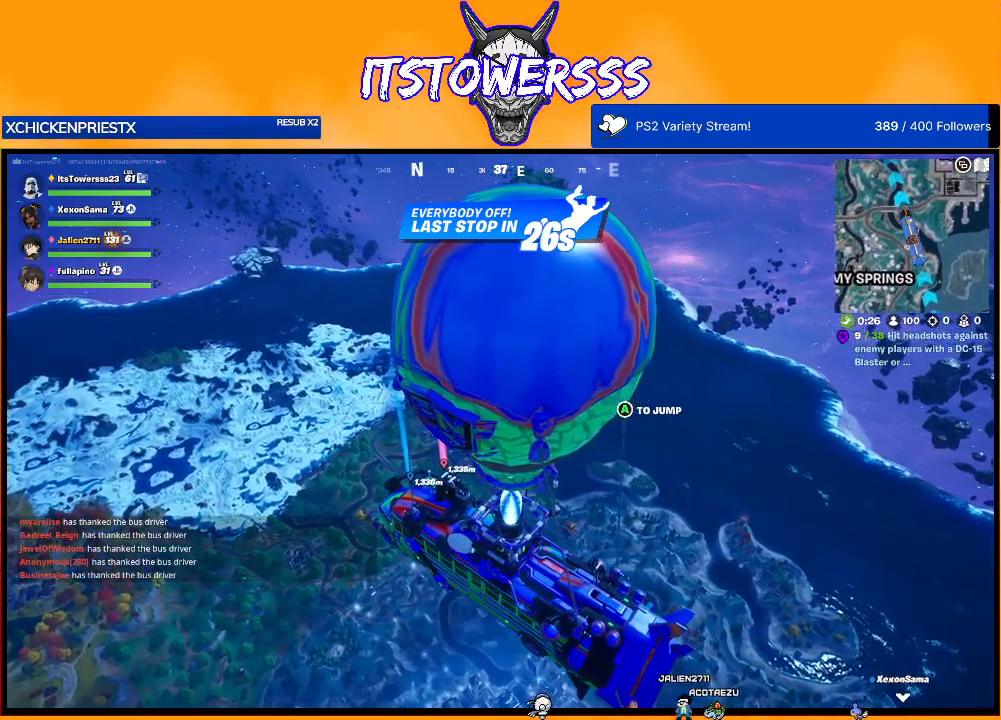
{"buttons": ["A"], "left_stick": "up", "right_stick": "center", "events": [[150, "DPAD_DOWN", "up"], [417, "A", "down"]]}
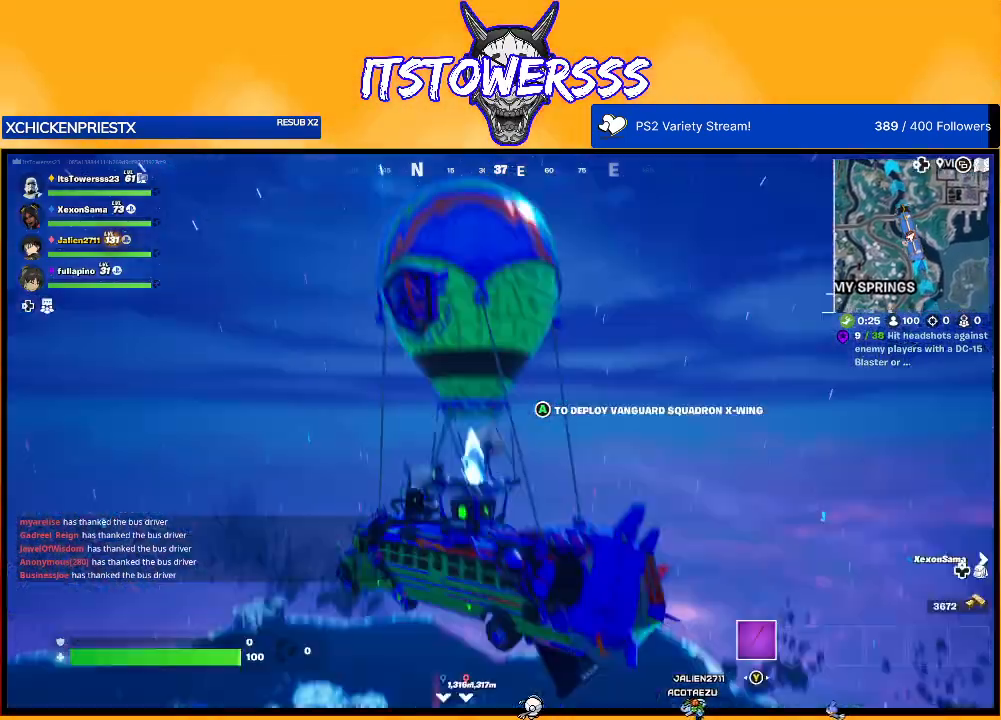
{"buttons": [], "left_stick": "up", "right_stick": "center", "events": [[33, "A", "up"]]}
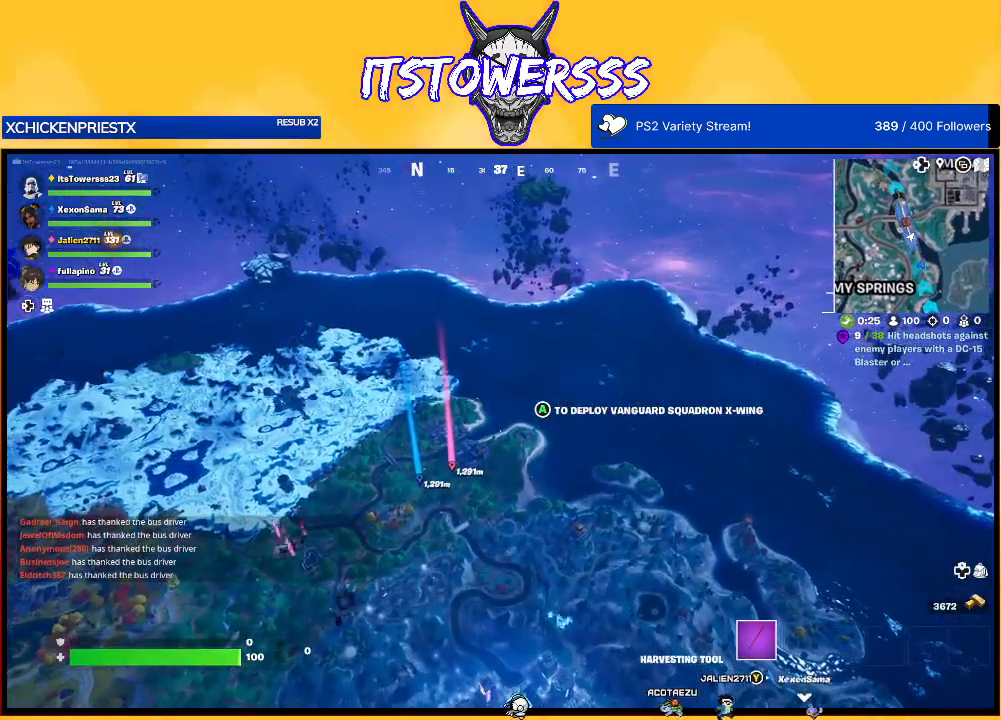
{"buttons": [], "left_stick": "up", "right_stick": "center", "events": []}
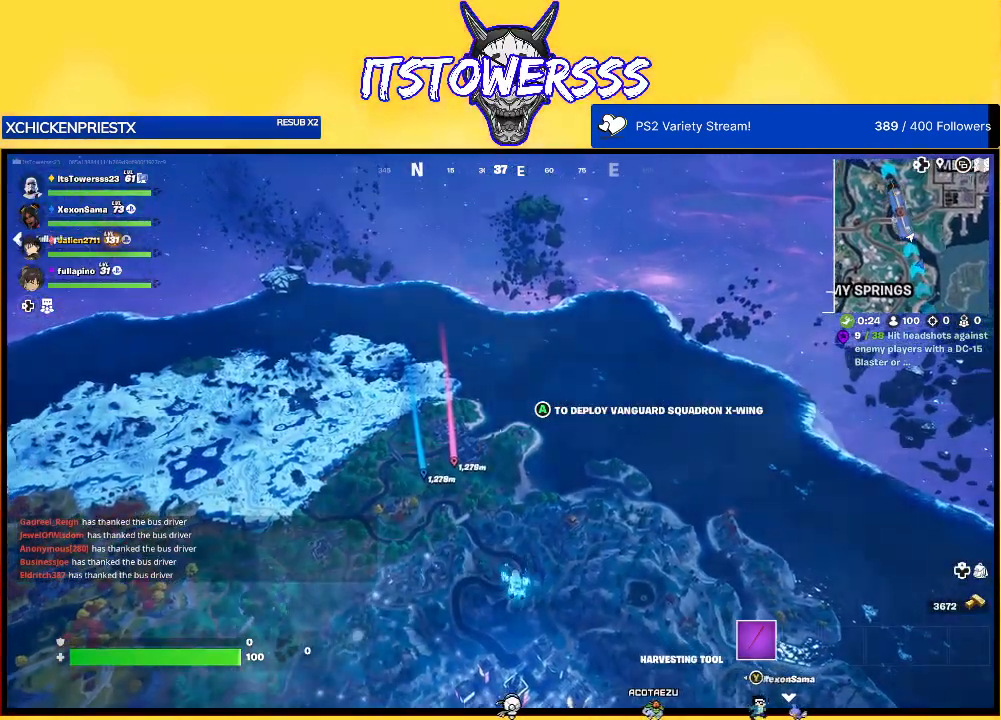
{"buttons": [], "left_stick": "up", "right_stick": "center", "events": [[83, "right_stick", "up-left"], [217, "right_stick", "center"]]}
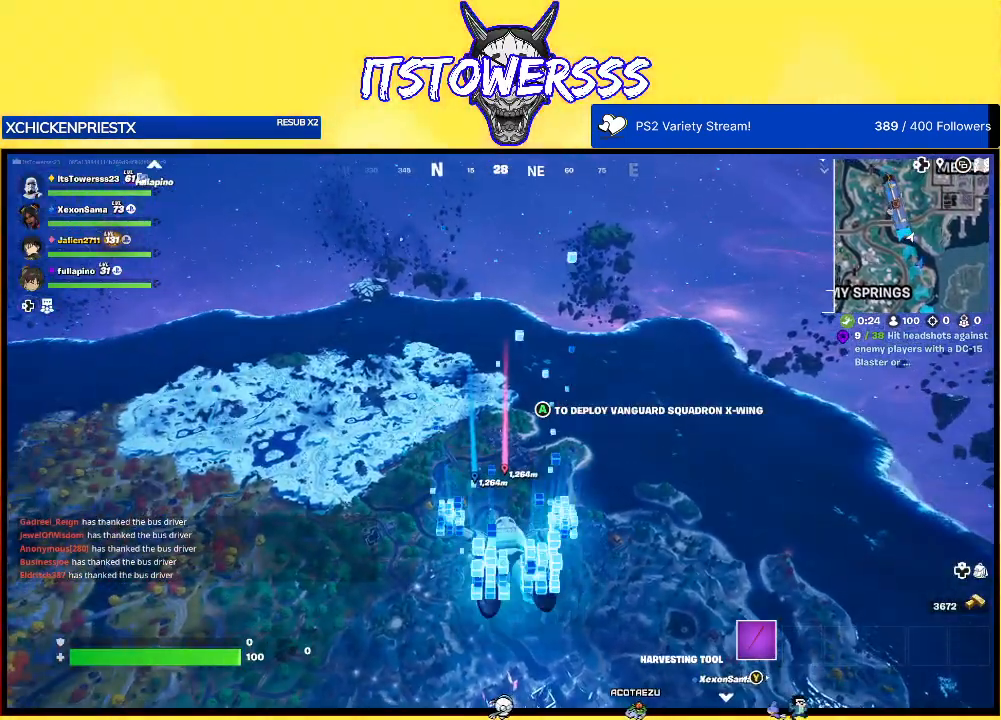
{"buttons": [], "left_stick": "up", "right_stick": "center", "events": []}